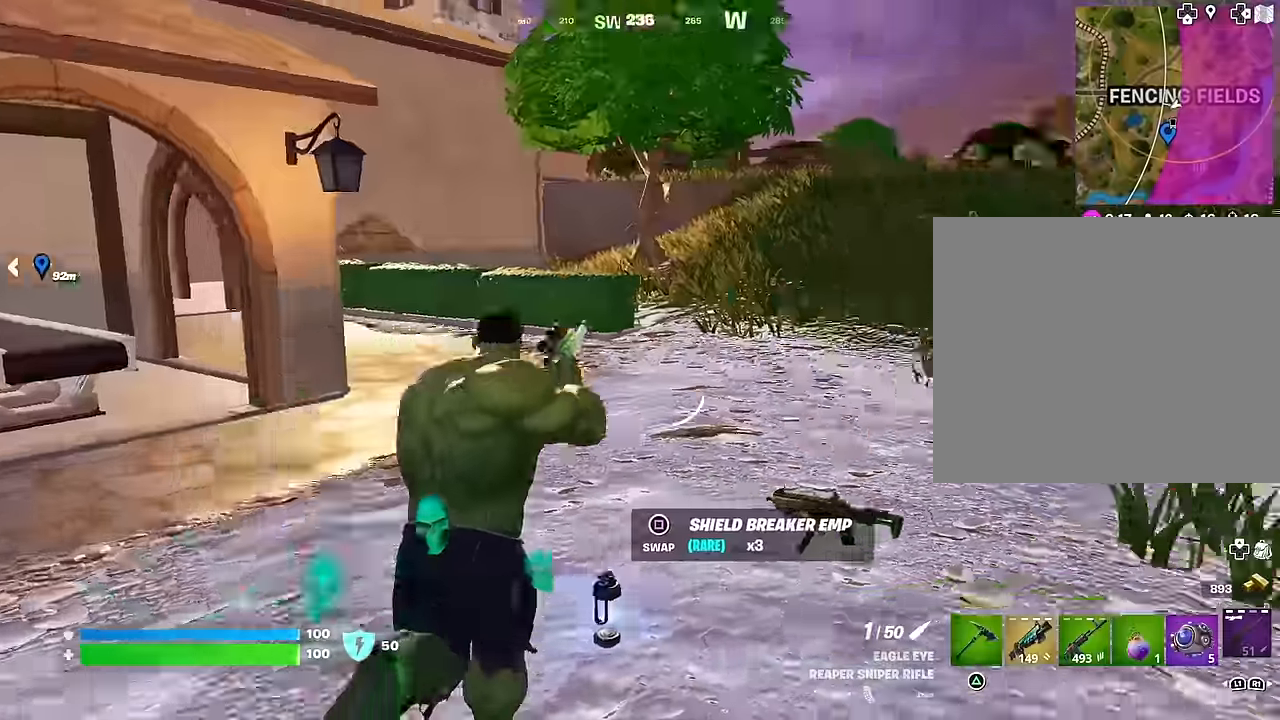
Gameplay with a controller (PlayStation layout); each line is a JSON object with the inputs held at the frame after it. "events" lists button and stick changes between this image and that frame as [ms after this image, input, new state], when the widget could be followed in between.
{"buttons": ["L3"], "left_stick": "up-right", "right_stick": "up", "events": [[117, "right_stick", "center"], [450, "L3", "down"], [483, "right_stick", "up"]]}
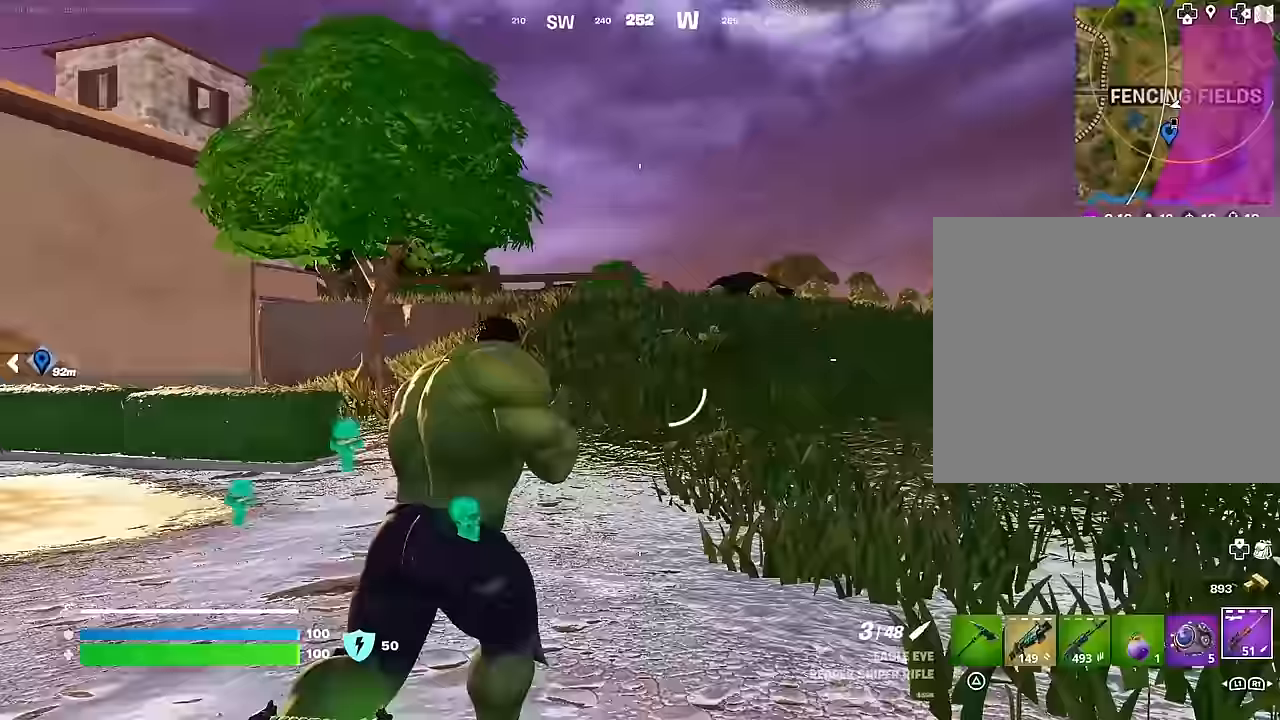
{"buttons": ["R3"], "left_stick": "up-right", "right_stick": "center", "events": [[50, "L3", "up"], [83, "CROSS", "down"], [83, "right_stick", "center"], [167, "CROSS", "up"], [267, "CROSS", "down"], [333, "CROSS", "up"], [500, "R3", "down"]]}
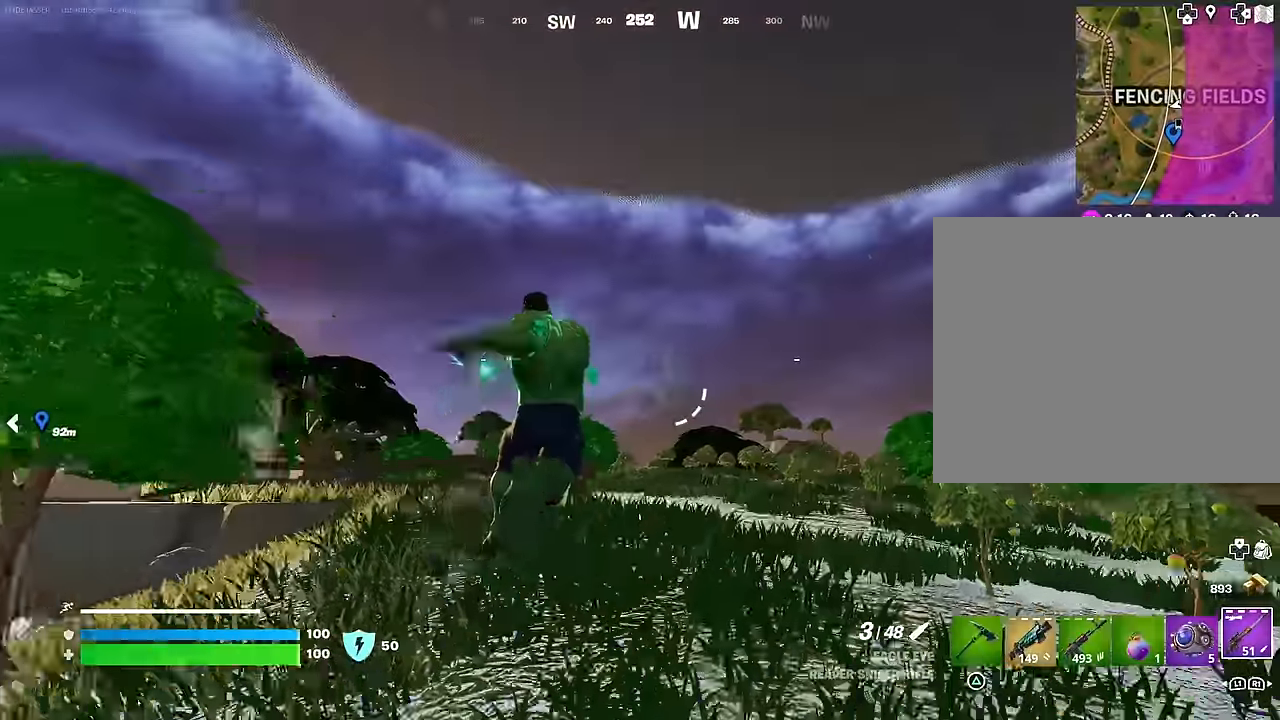
{"buttons": [], "left_stick": "up-right", "right_stick": "center", "events": [[33, "right_stick", "down"], [117, "R3", "up"], [133, "right_stick", "left"], [300, "right_stick", "center"], [417, "CROSS", "down"], [500, "CROSS", "up"]]}
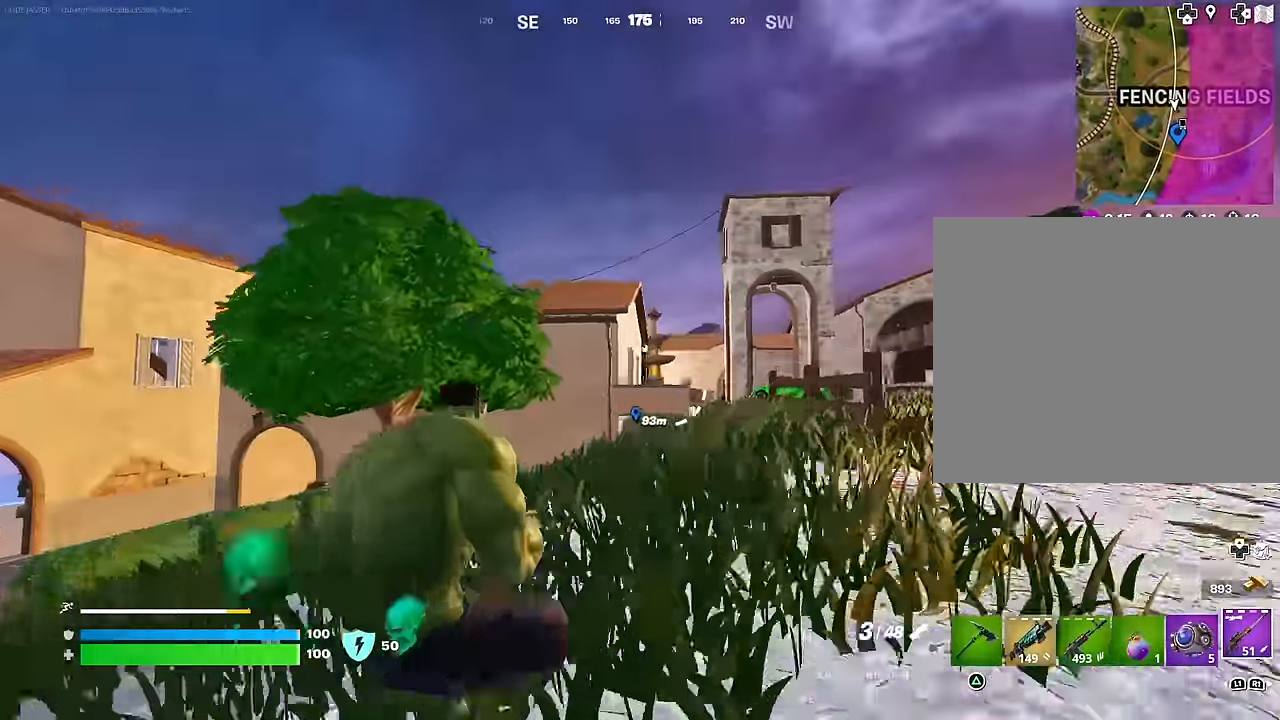
{"buttons": [], "left_stick": "up", "right_stick": "center", "events": [[83, "left_stick", "up"], [83, "right_stick", "down-right"], [200, "right_stick", "center"]]}
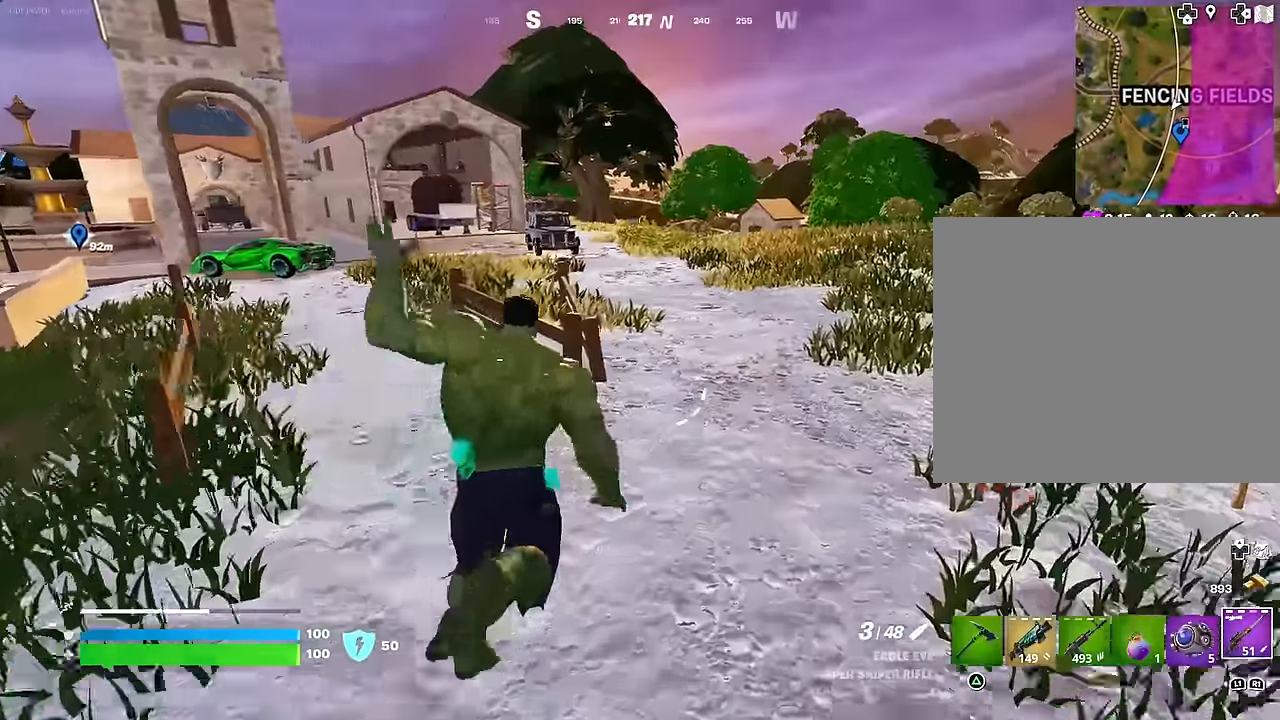
{"buttons": [], "left_stick": "right", "right_stick": "left", "events": [[83, "left_stick", "up-right"], [117, "R3", "down"], [133, "right_stick", "left"], [167, "R3", "up"], [283, "right_stick", "center"], [400, "CROSS", "down"], [467, "CROSS", "up"], [483, "left_stick", "right"], [483, "right_stick", "left"]]}
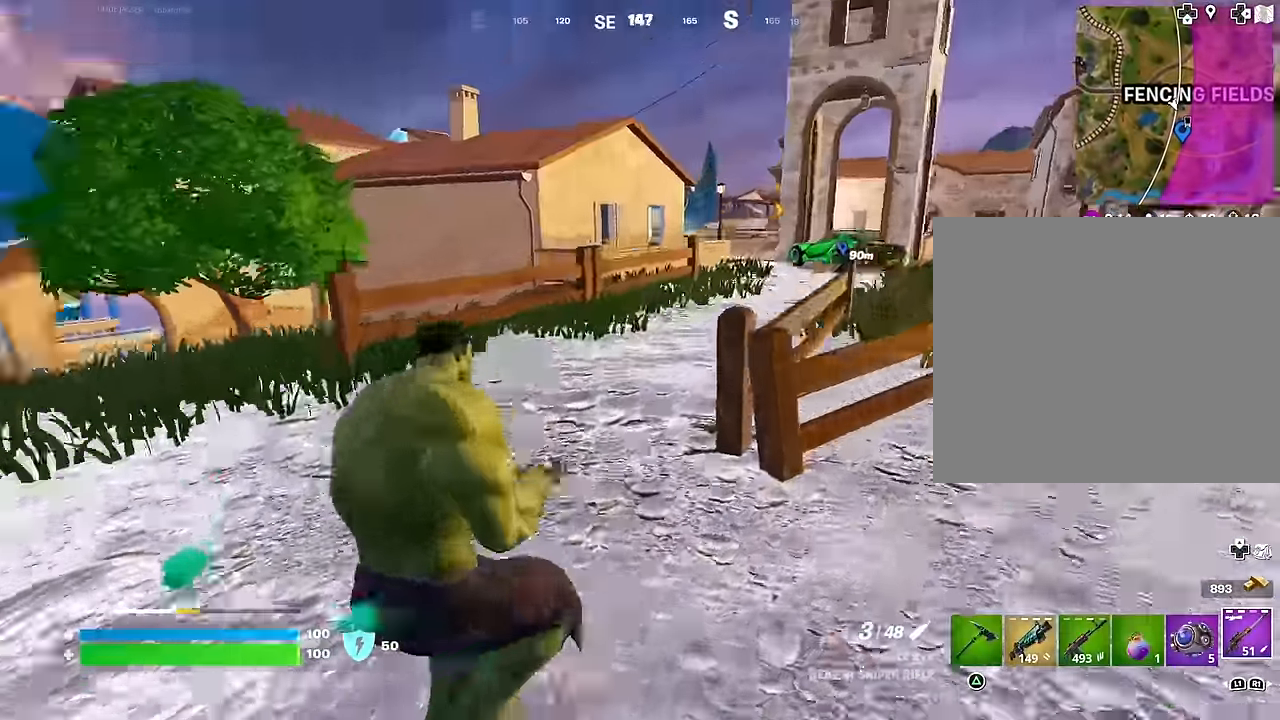
{"buttons": [], "left_stick": "down", "right_stick": "up-left", "events": [[83, "right_stick", "center"], [300, "R3", "down"], [383, "left_stick", "down-right"], [400, "R3", "up"], [417, "right_stick", "up-left"], [500, "left_stick", "down"]]}
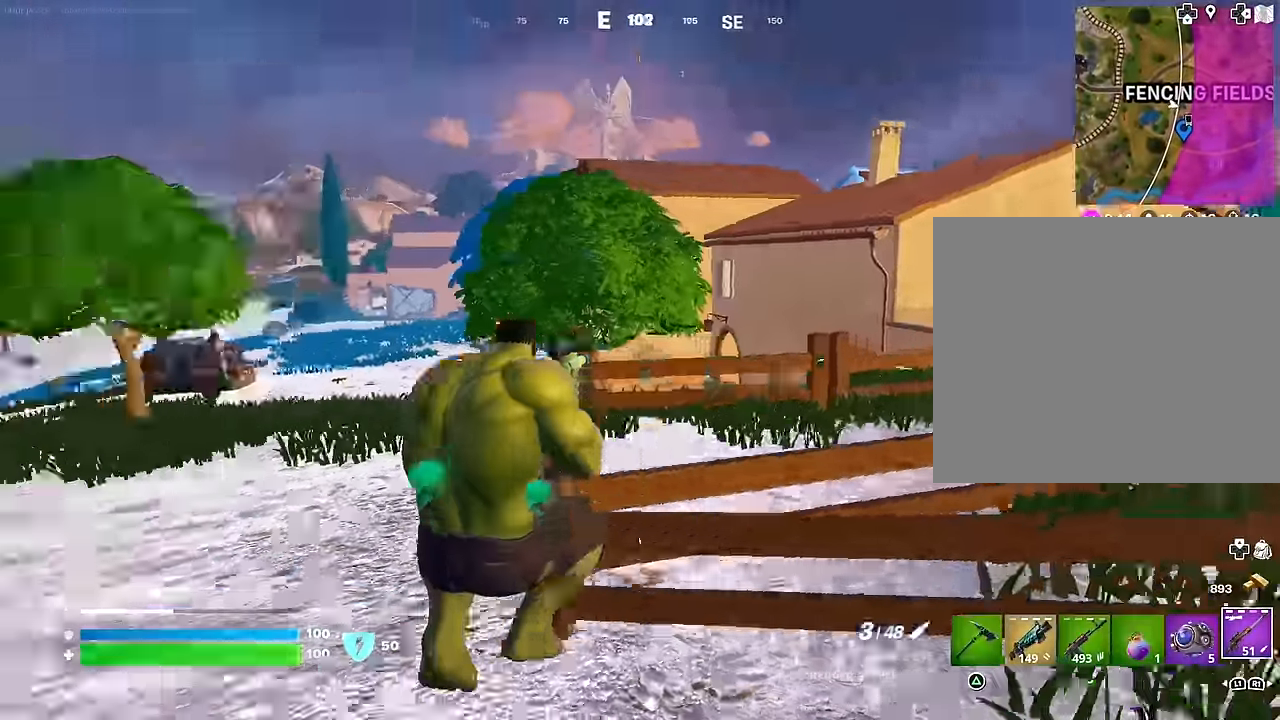
{"buttons": [], "left_stick": "up-left", "right_stick": "down", "events": [[50, "left_stick", "down-left"], [50, "right_stick", "center"], [183, "left_stick", "left"], [300, "CROSS", "down"], [333, "SQUARE", "down"], [350, "CROSS", "up"], [350, "left_stick", "up-left"], [367, "SQUARE", "up"], [483, "right_stick", "down"]]}
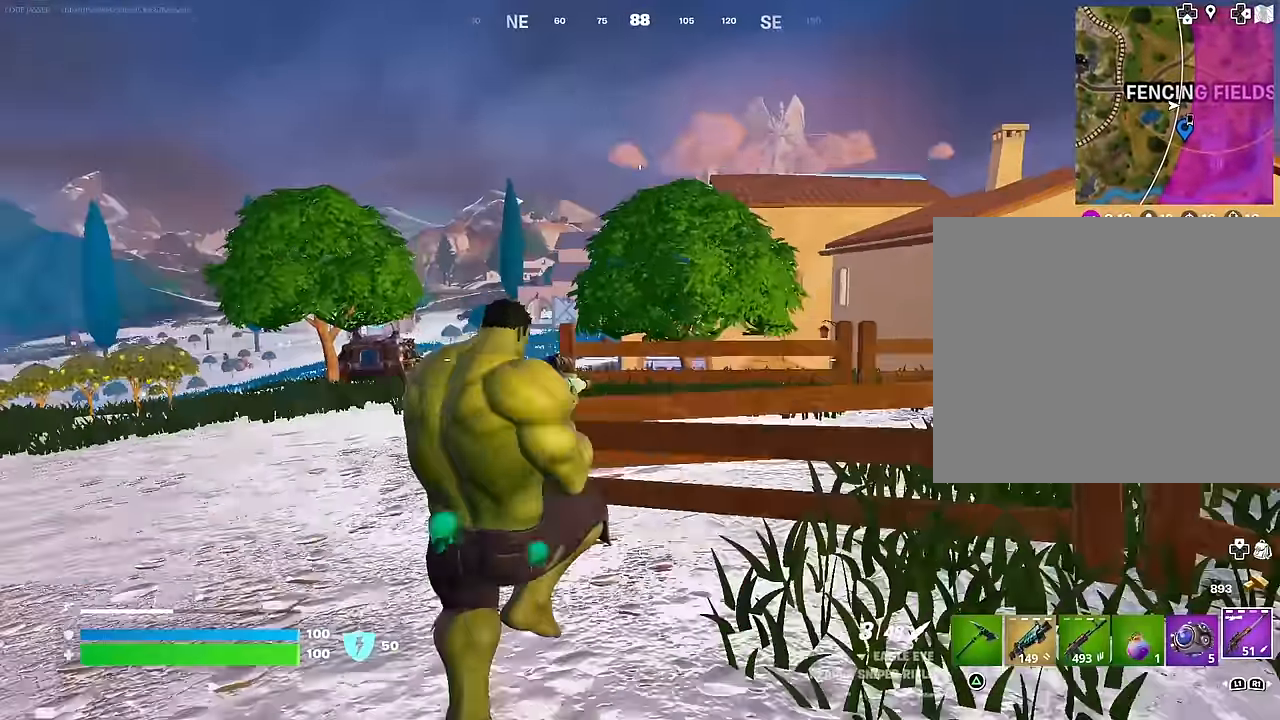
{"buttons": [], "left_stick": "up-left", "right_stick": "center", "events": [[83, "right_stick", "center"]]}
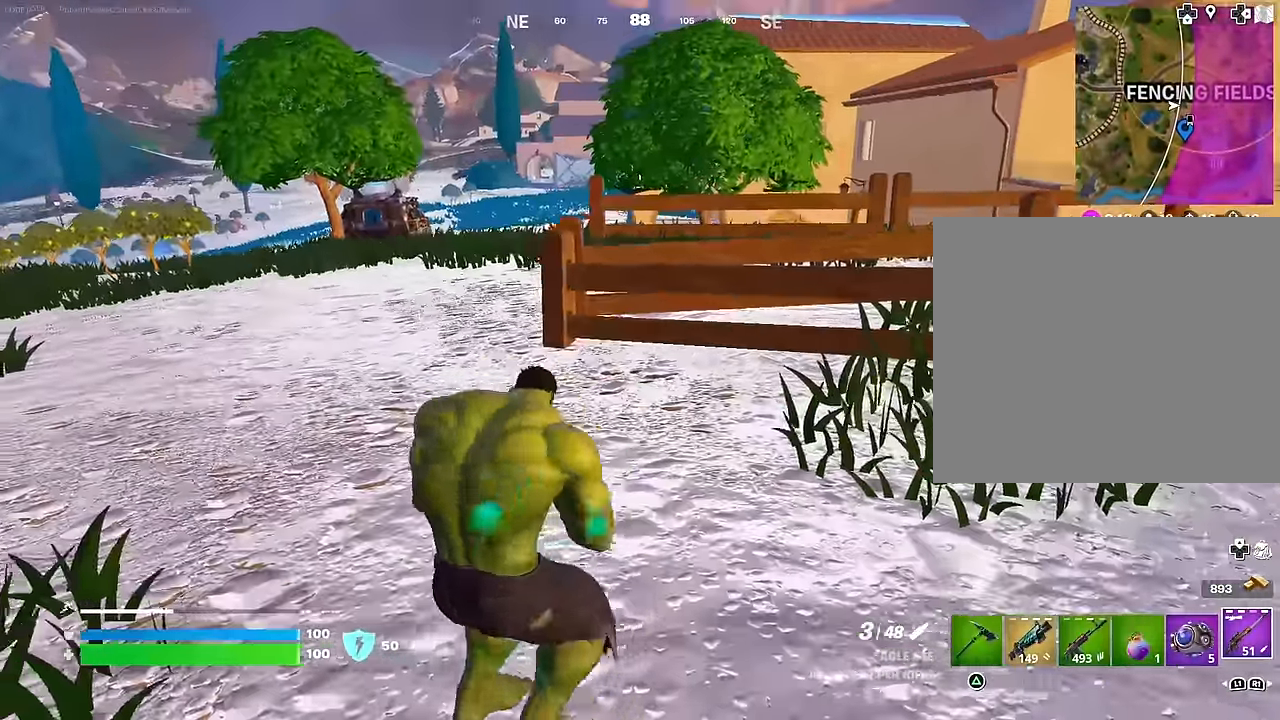
{"buttons": [], "left_stick": "up-left", "right_stick": "center", "events": []}
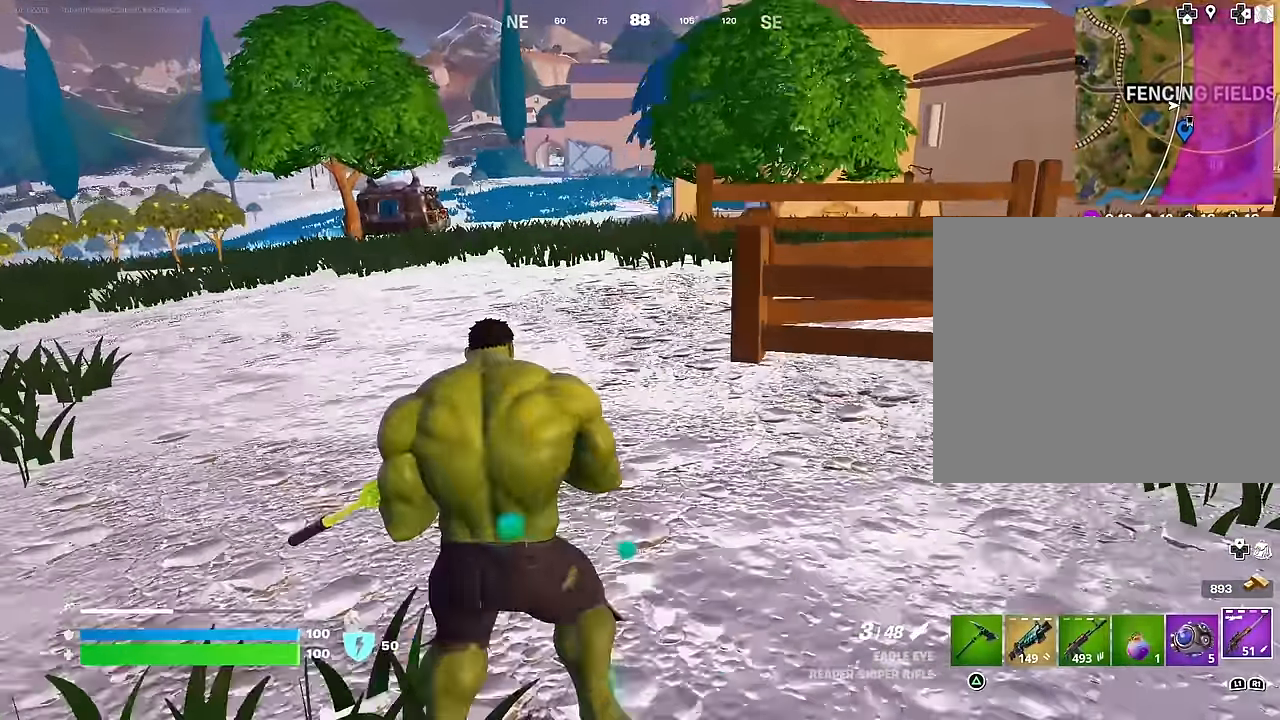
{"buttons": [], "left_stick": "up-left", "right_stick": "center", "events": [[33, "CROSS", "down"], [117, "CROSS", "up"]]}
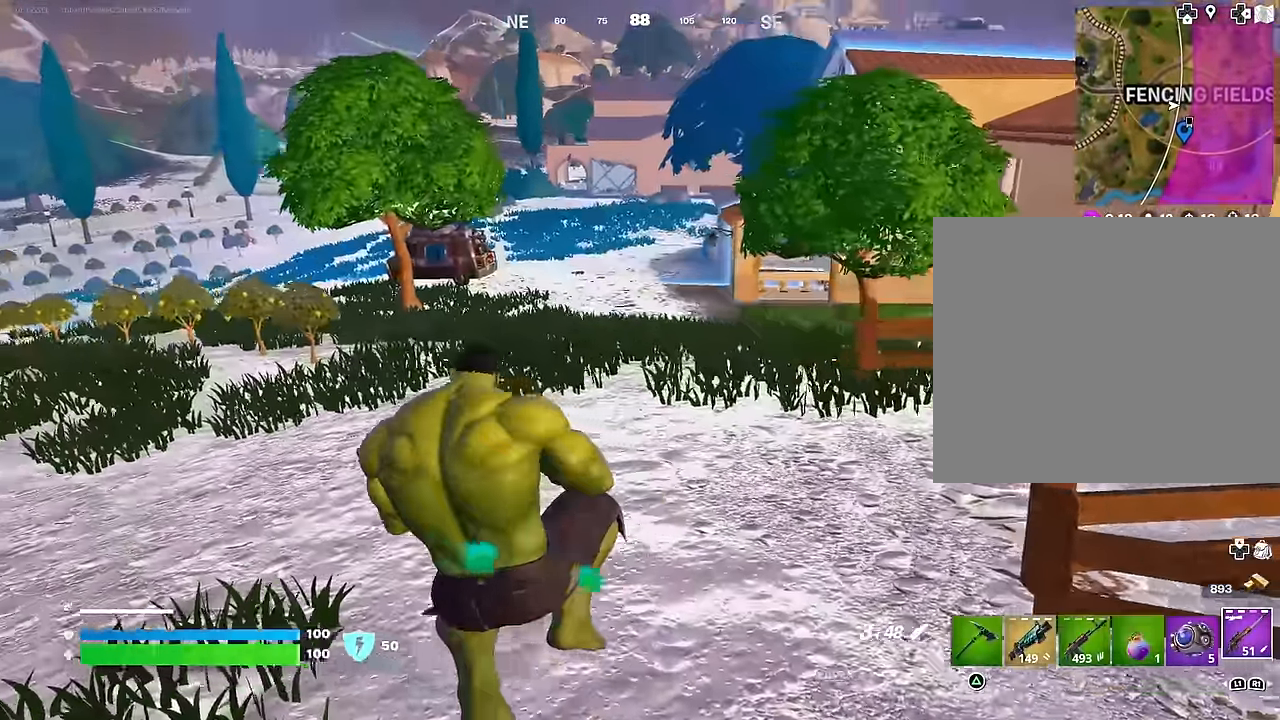
{"buttons": ["L3"], "left_stick": "up", "right_stick": "center", "events": [[183, "right_stick", "left"], [233, "left_stick", "up"], [383, "right_stick", "center"], [417, "L3", "down"]]}
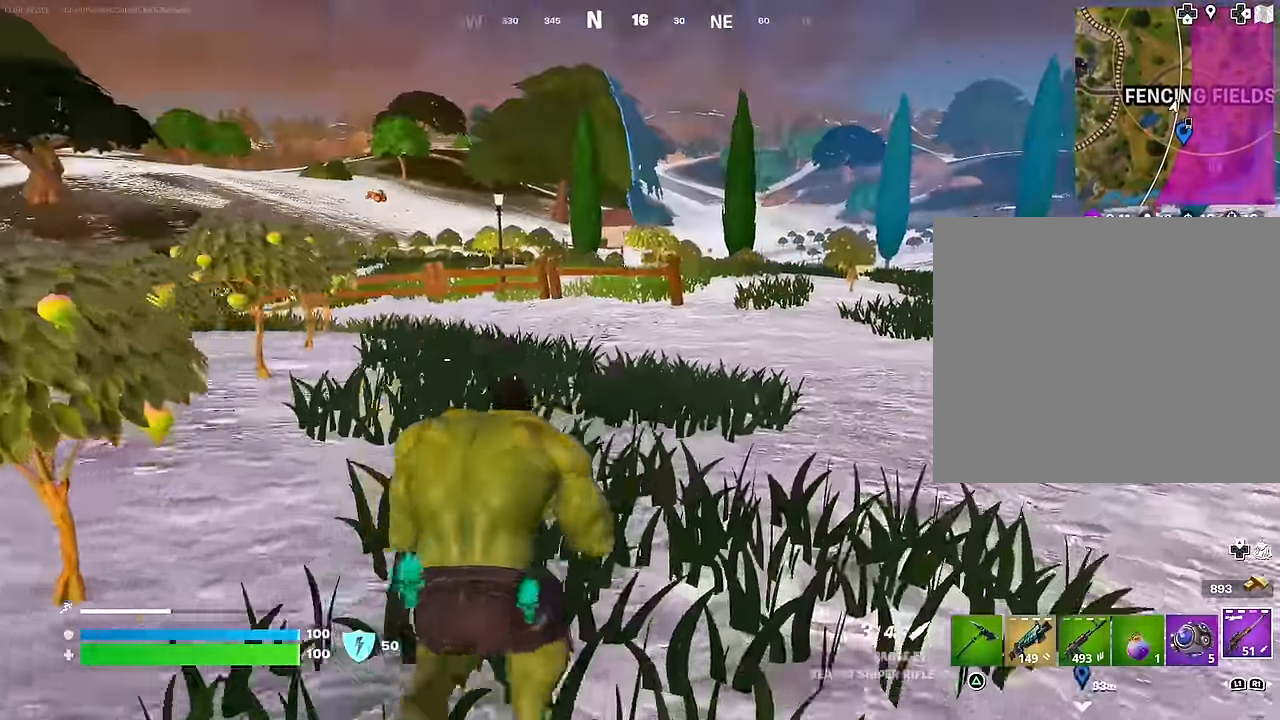
{"buttons": [], "left_stick": "up-left", "right_stick": "center", "events": [[17, "L3", "up"], [50, "CROSS", "down"], [83, "left_stick", "up-left"], [100, "CROSS", "up"]]}
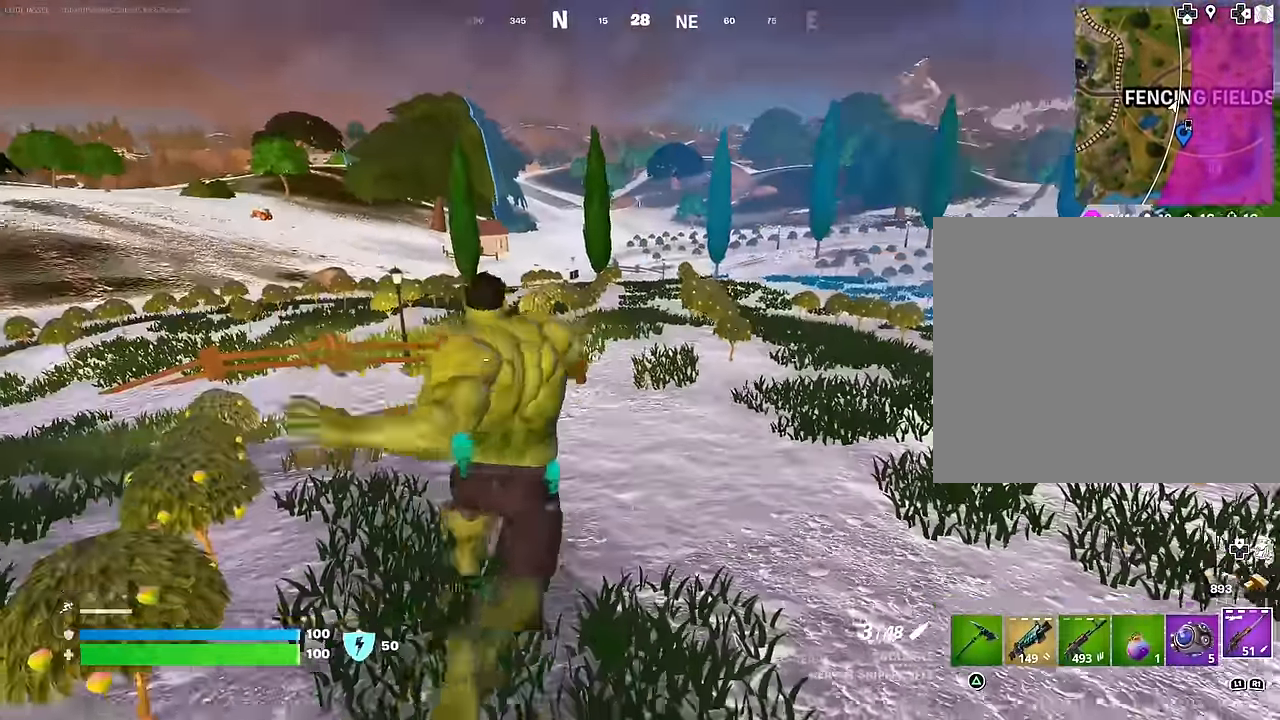
{"buttons": [], "left_stick": "up-left", "right_stick": "center", "events": []}
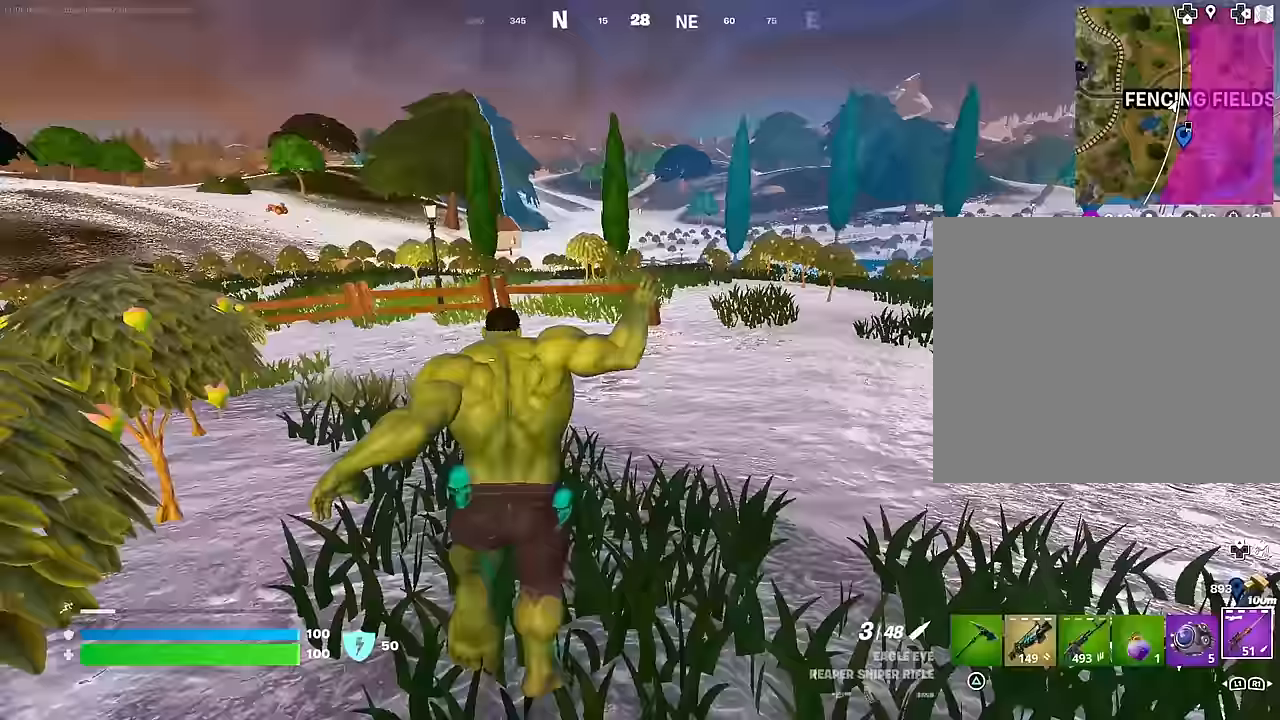
{"buttons": [], "left_stick": "up-left", "right_stick": "center", "events": [[83, "CROSS", "down"], [133, "CROSS", "up"], [233, "right_stick", "right"], [383, "right_stick", "center"]]}
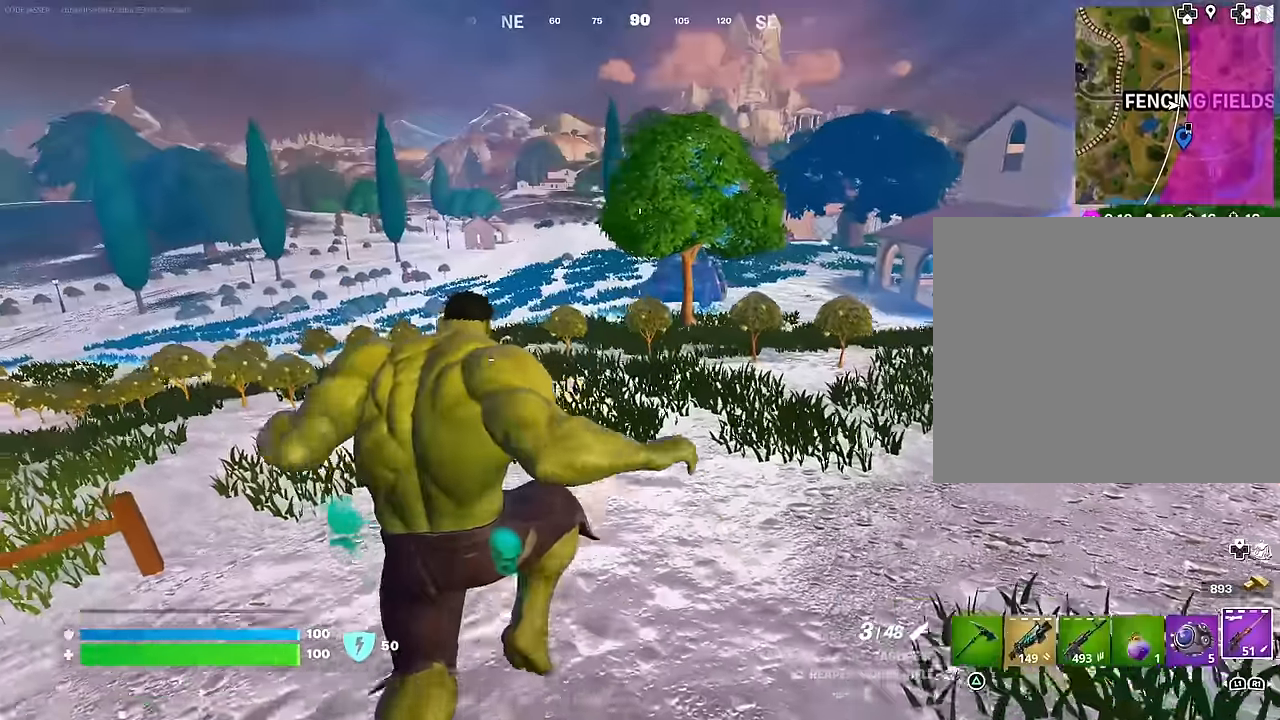
{"buttons": [], "left_stick": "up-left", "right_stick": "center", "events": []}
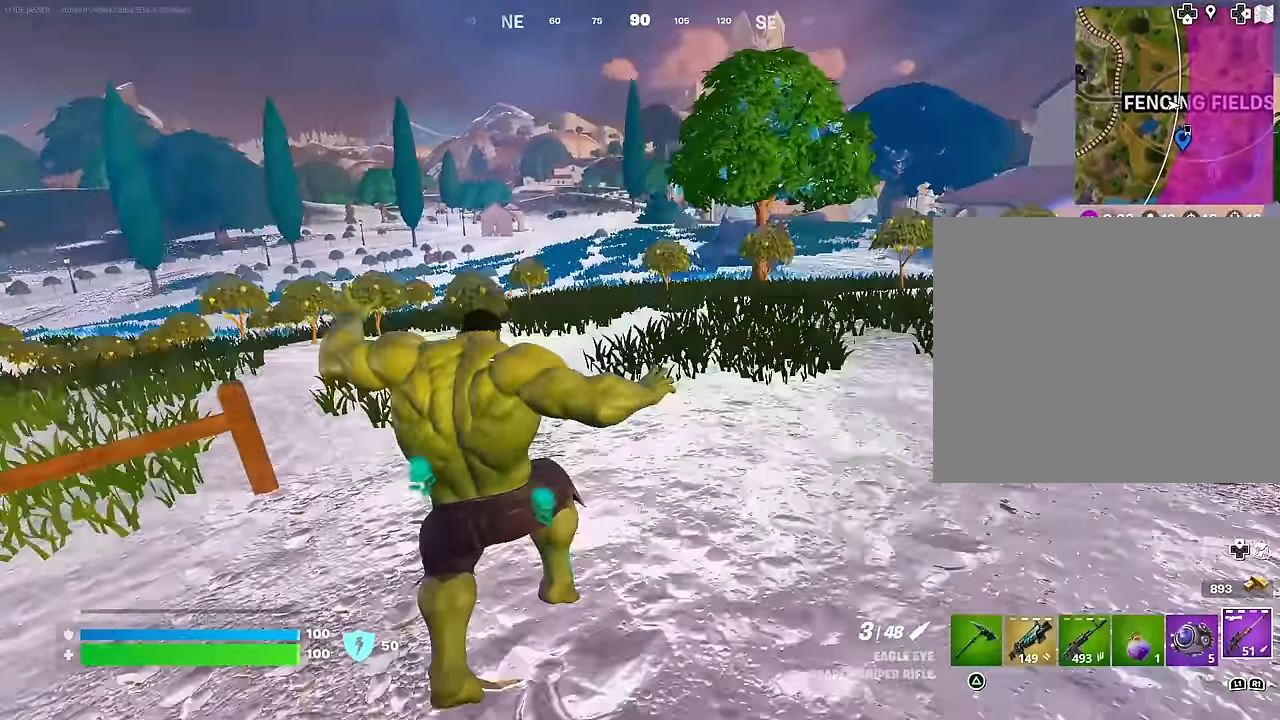
{"buttons": [], "left_stick": "up", "right_stick": "left", "events": [[383, "left_stick", "up"], [433, "right_stick", "left"]]}
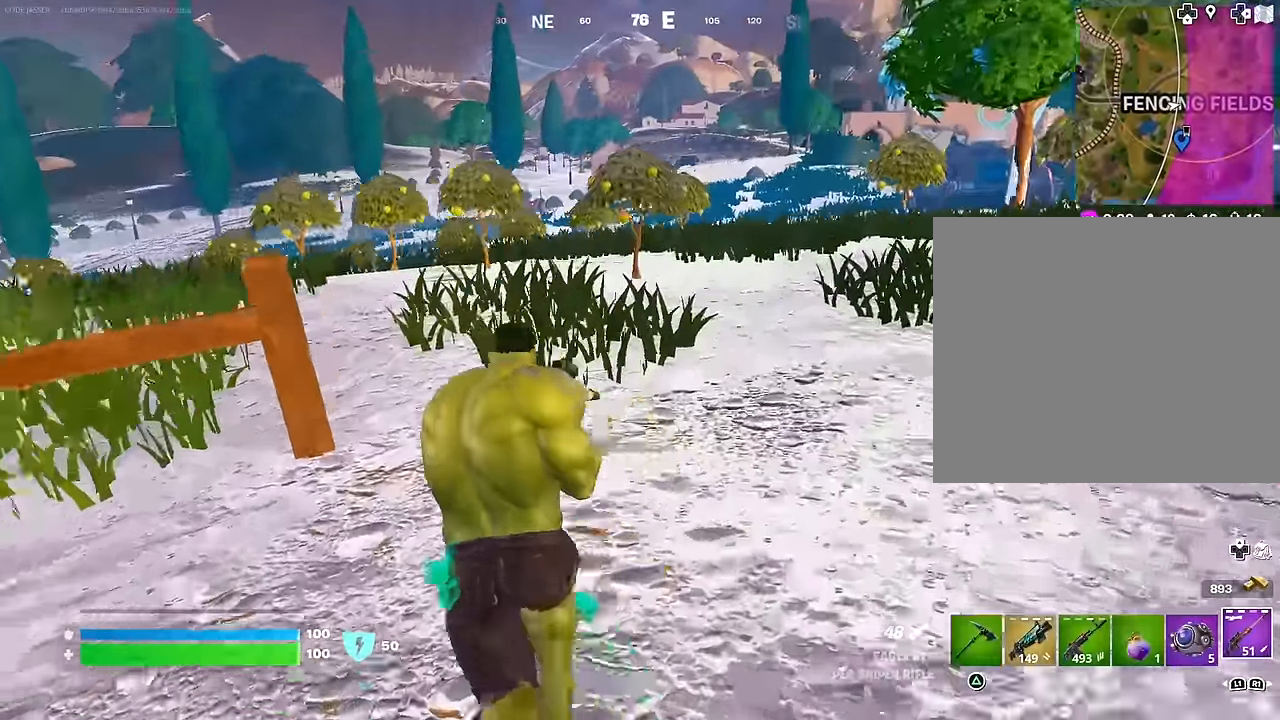
{"buttons": [], "left_stick": "up-left", "right_stick": "center", "events": [[17, "right_stick", "center"], [133, "CROSS", "down"], [200, "CROSS", "up"], [367, "left_stick", "up-left"]]}
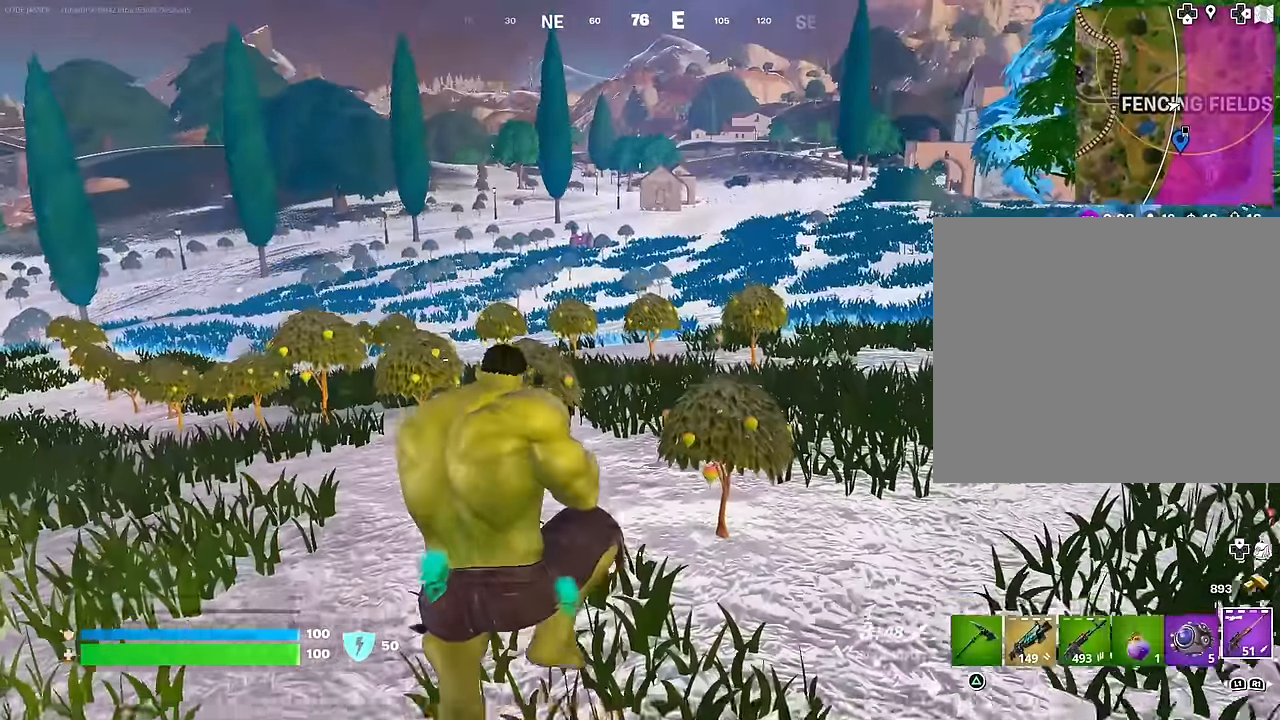
{"buttons": [], "left_stick": "up-left", "right_stick": "center", "events": []}
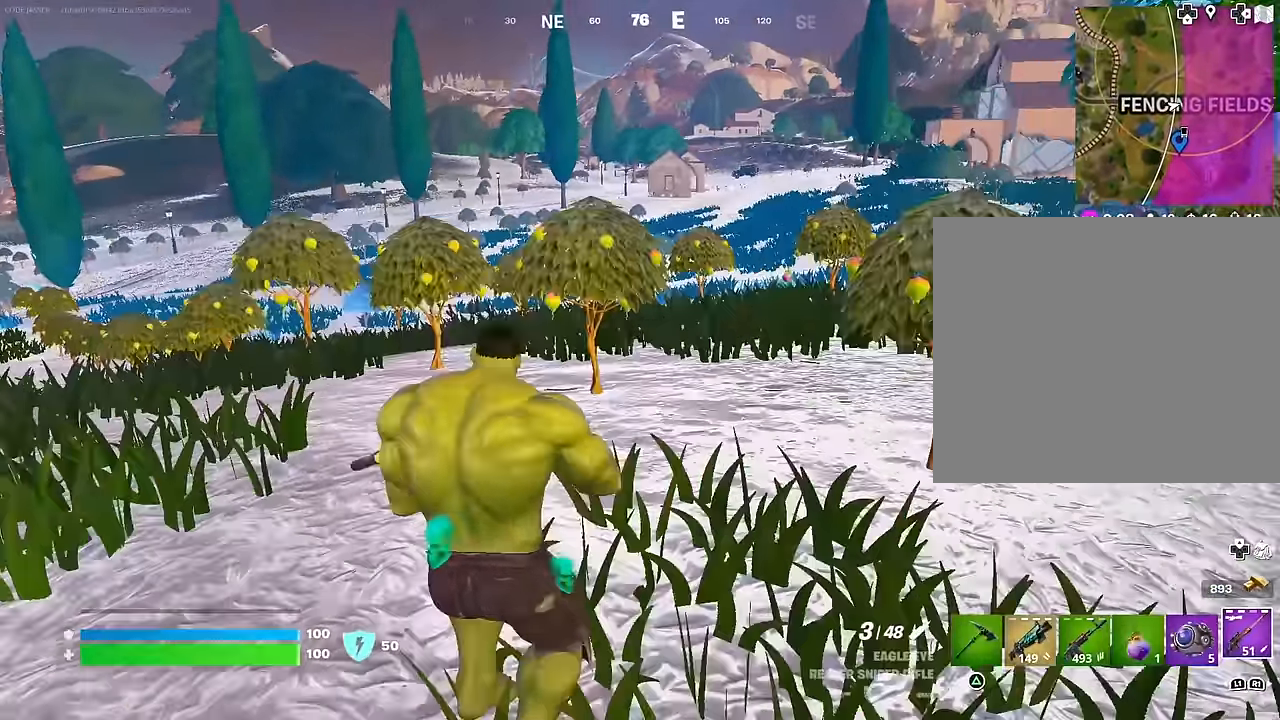
{"buttons": [], "left_stick": "up-left", "right_stick": "center", "events": [[383, "right_stick", "left"], [467, "right_stick", "center"]]}
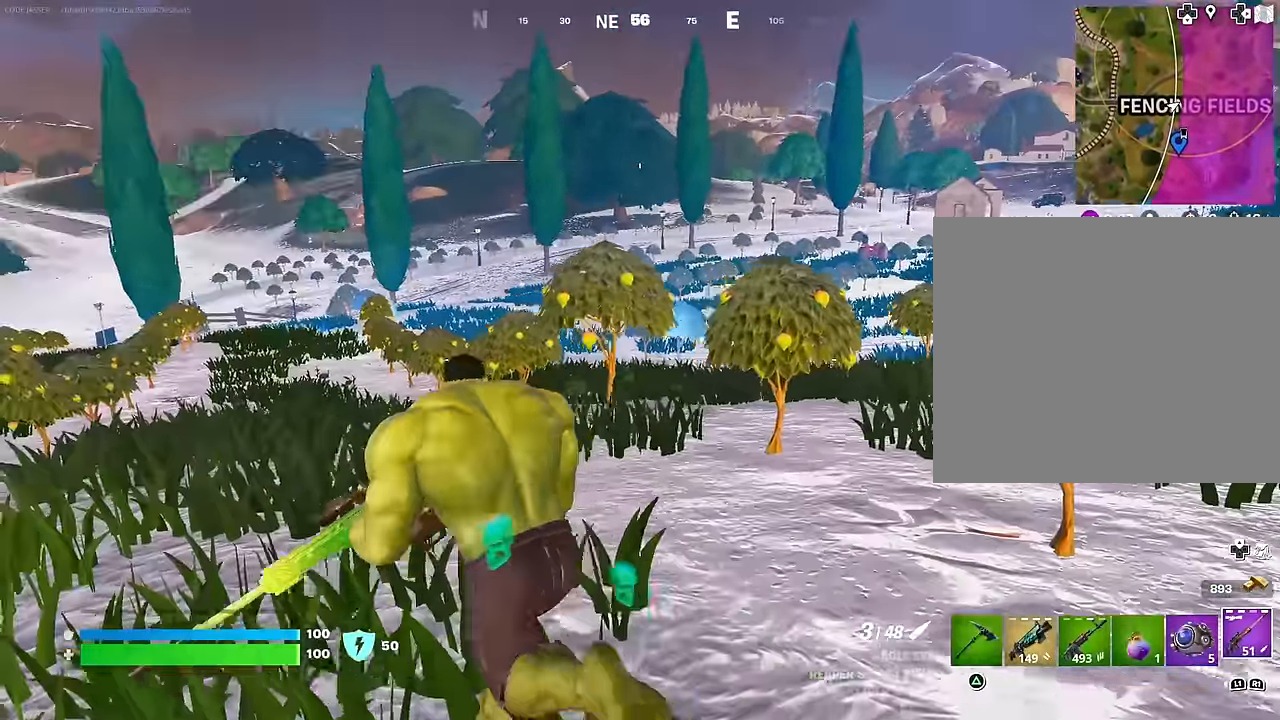
{"buttons": ["L2"], "left_stick": "up-left", "right_stick": "center", "events": [[467, "L2", "down"]]}
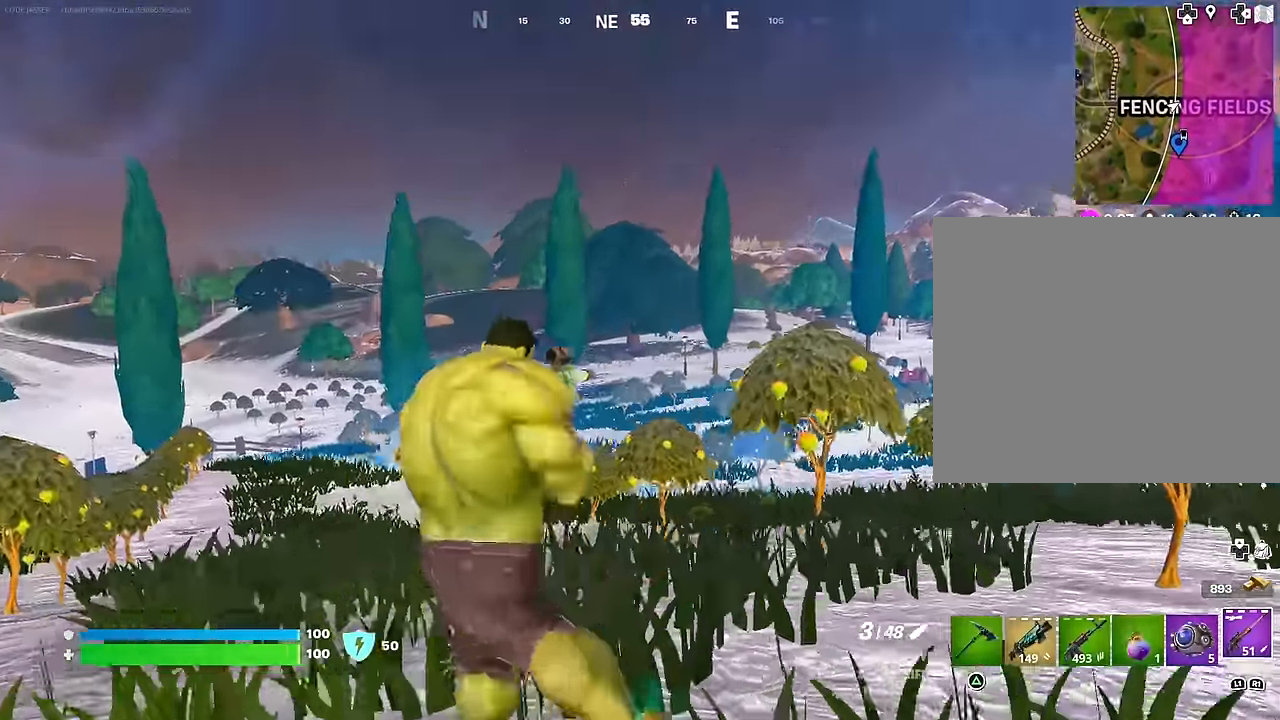
{"buttons": ["L2"], "left_stick": "up-left", "right_stick": "center", "events": [[167, "right_stick", "left"], [250, "right_stick", "down-left"], [367, "right_stick", "center"]]}
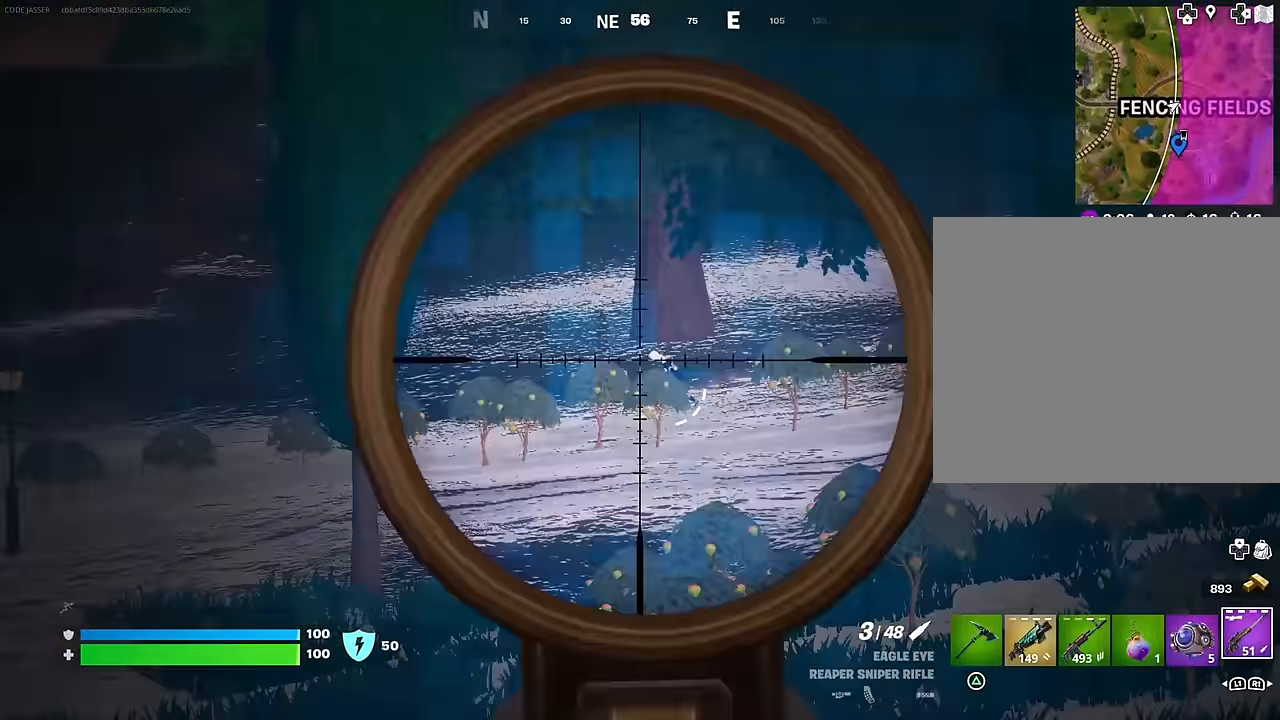
{"buttons": ["L2"], "left_stick": "up-left", "right_stick": "center", "events": [[33, "right_stick", "left"], [433, "right_stick", "center"]]}
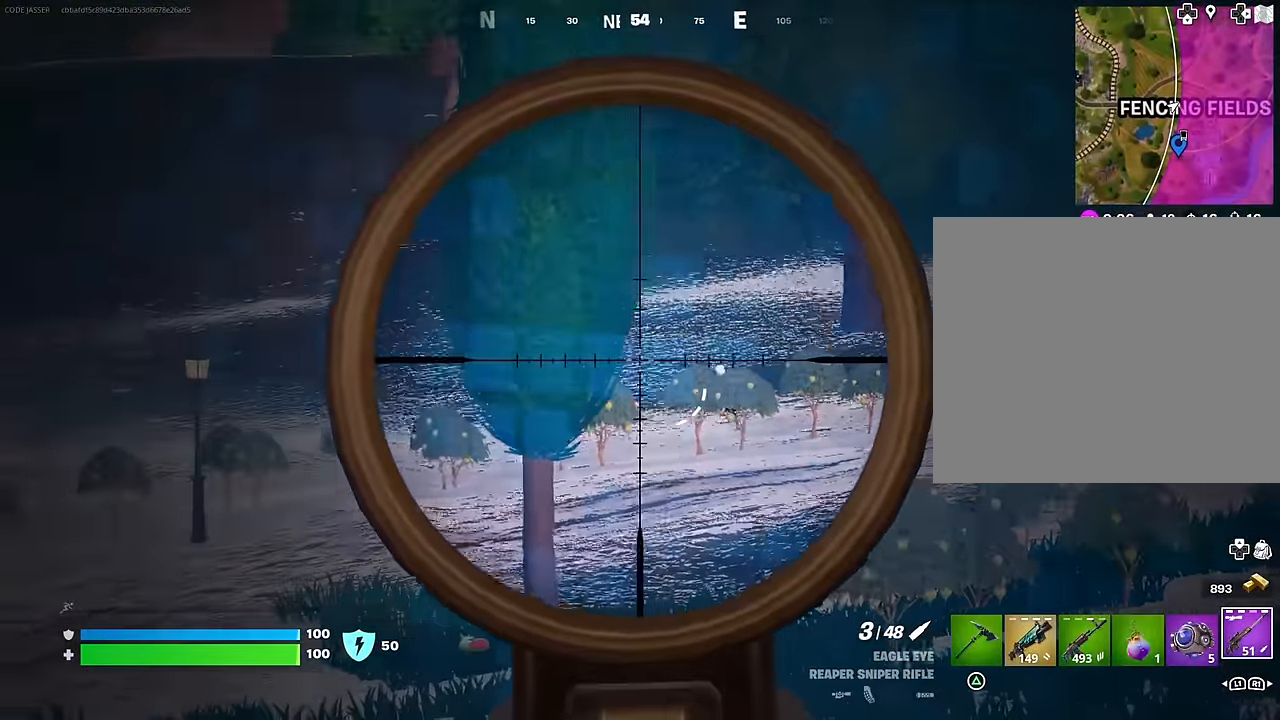
{"buttons": ["L2"], "left_stick": "up-left", "right_stick": "center", "events": [[33, "right_stick", "left"], [400, "right_stick", "center"]]}
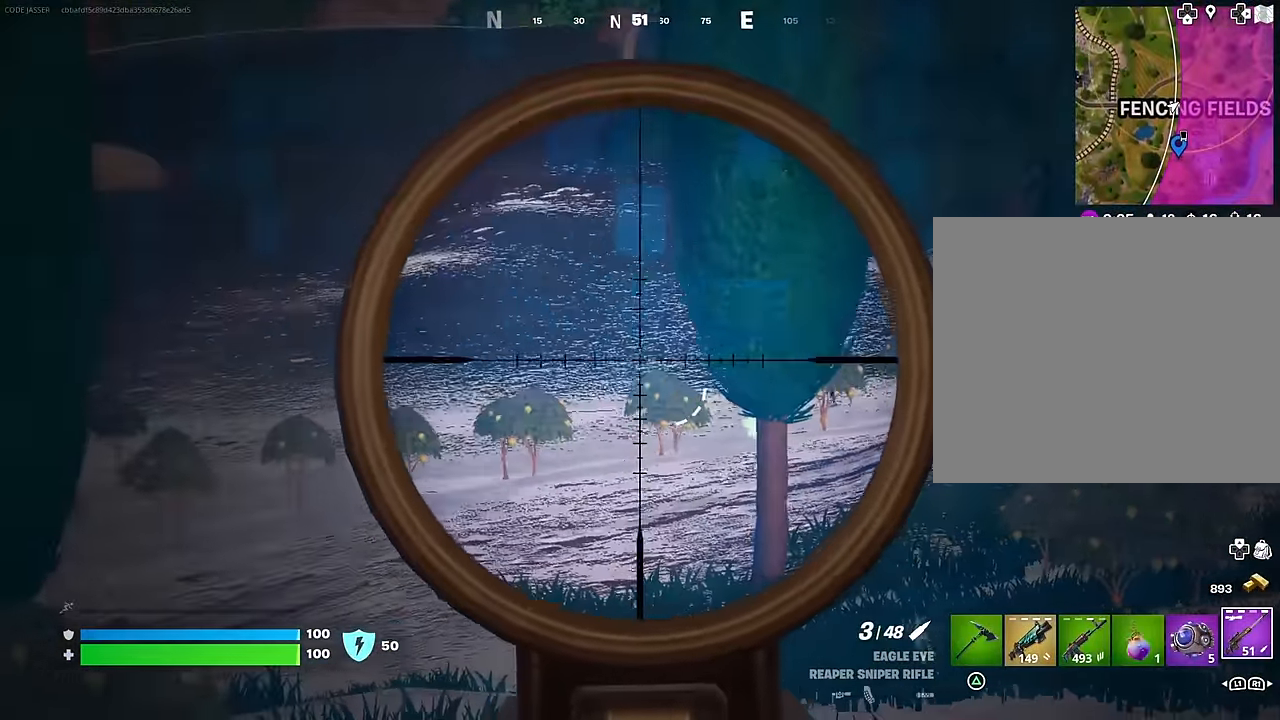
{"buttons": ["L2"], "left_stick": "up-left", "right_stick": "center", "events": []}
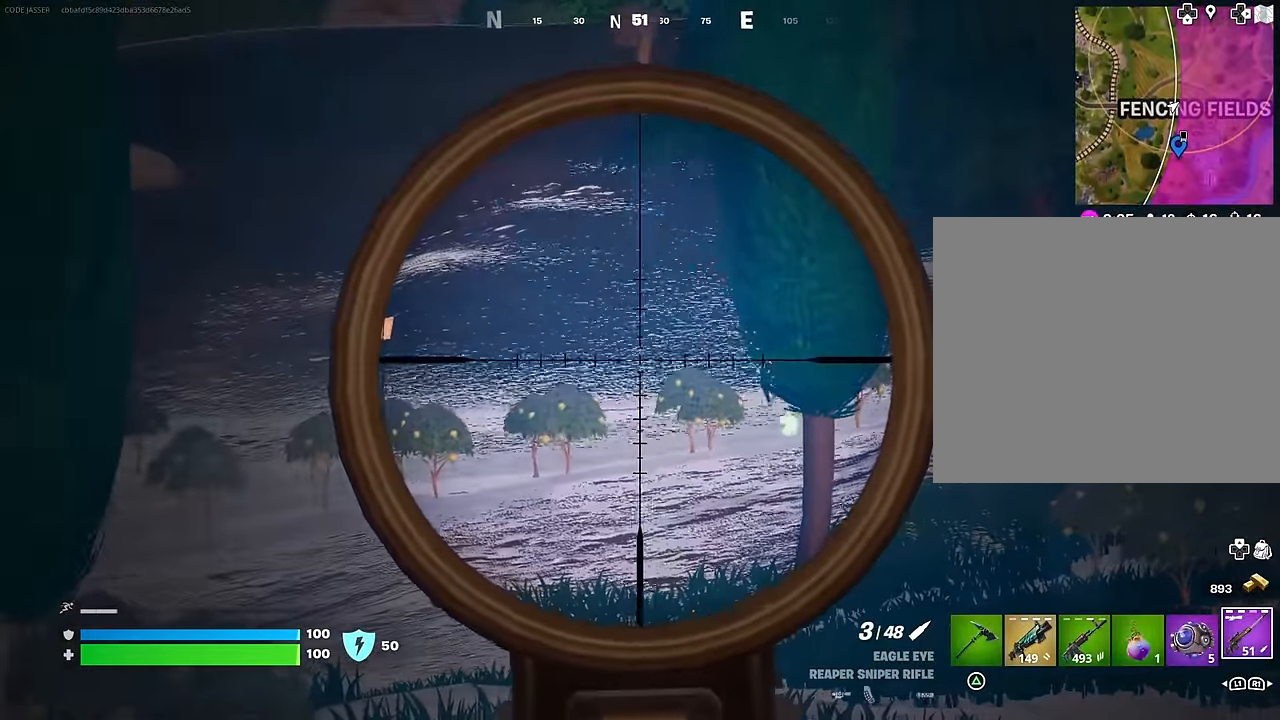
{"buttons": ["L2"], "left_stick": "up-left", "right_stick": "left", "events": [[500, "right_stick", "left"]]}
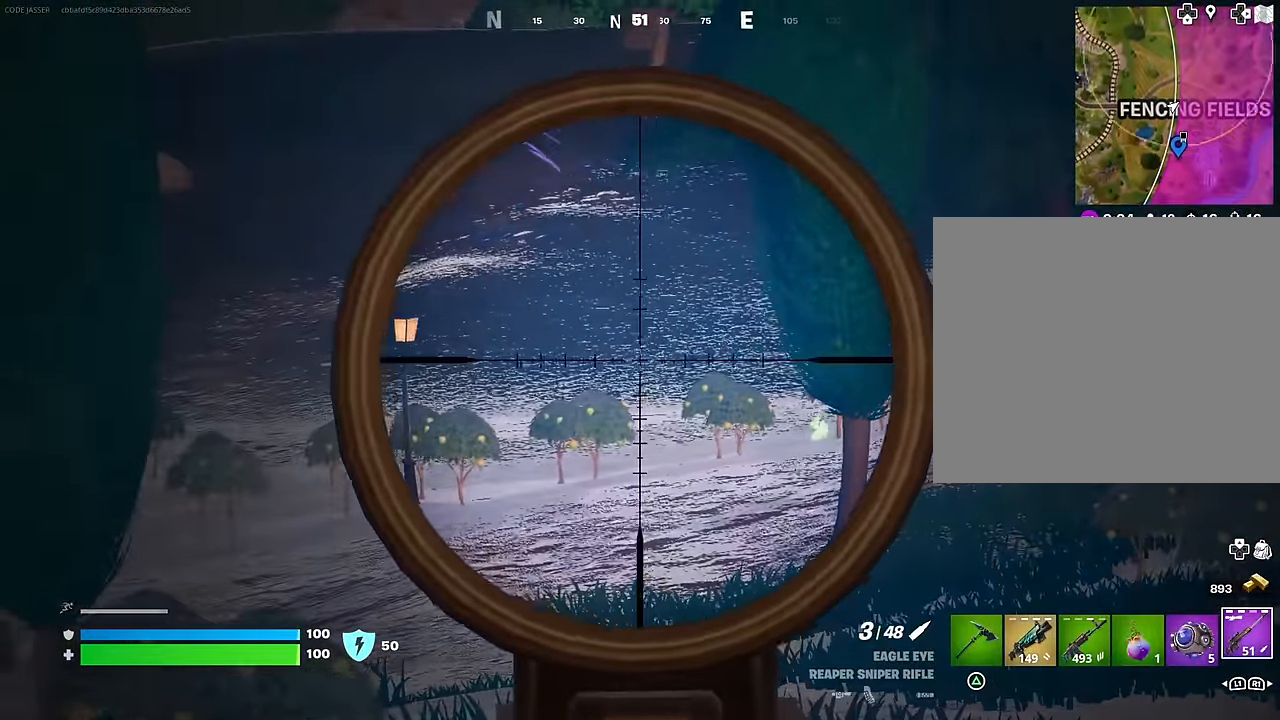
{"buttons": [], "left_stick": "up", "right_stick": "center", "events": [[100, "L2", "up"], [233, "L3", "down"], [317, "left_stick", "up"], [333, "L3", "up"], [350, "right_stick", "center"]]}
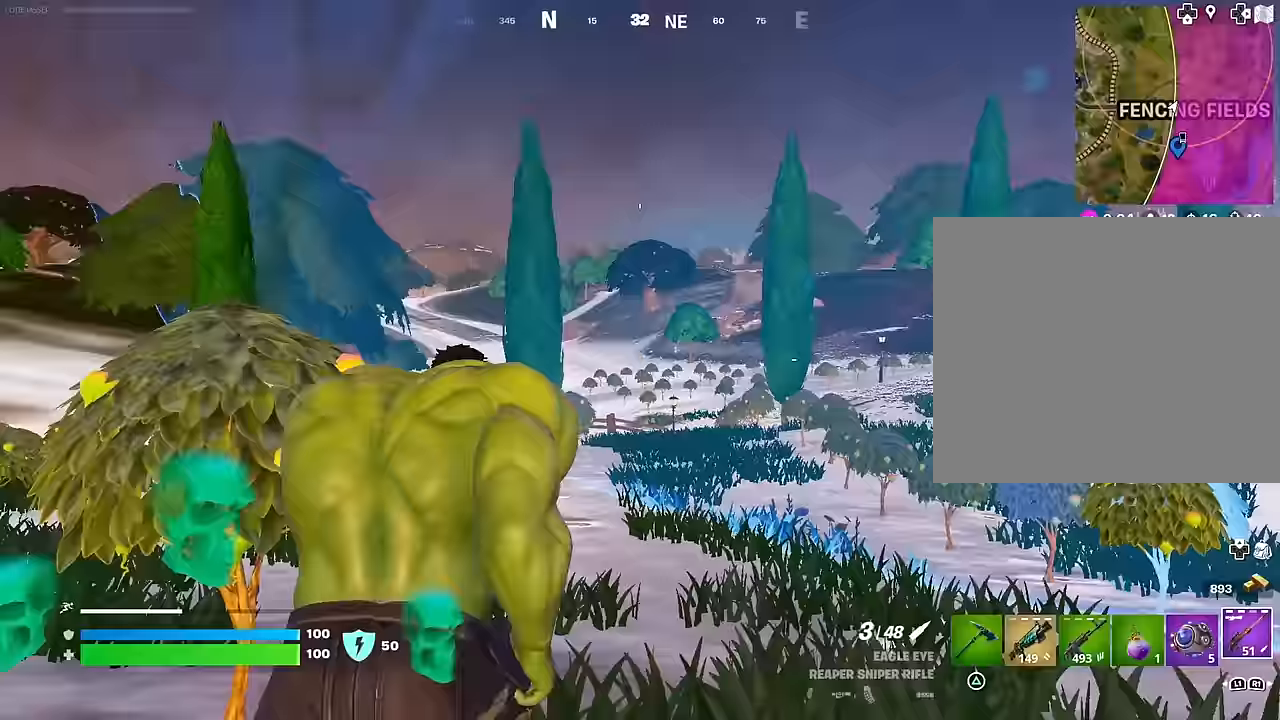
{"buttons": [], "left_stick": "up-left", "right_stick": "center", "events": [[117, "right_stick", "down-left"], [200, "right_stick", "center"], [500, "left_stick", "up-left"]]}
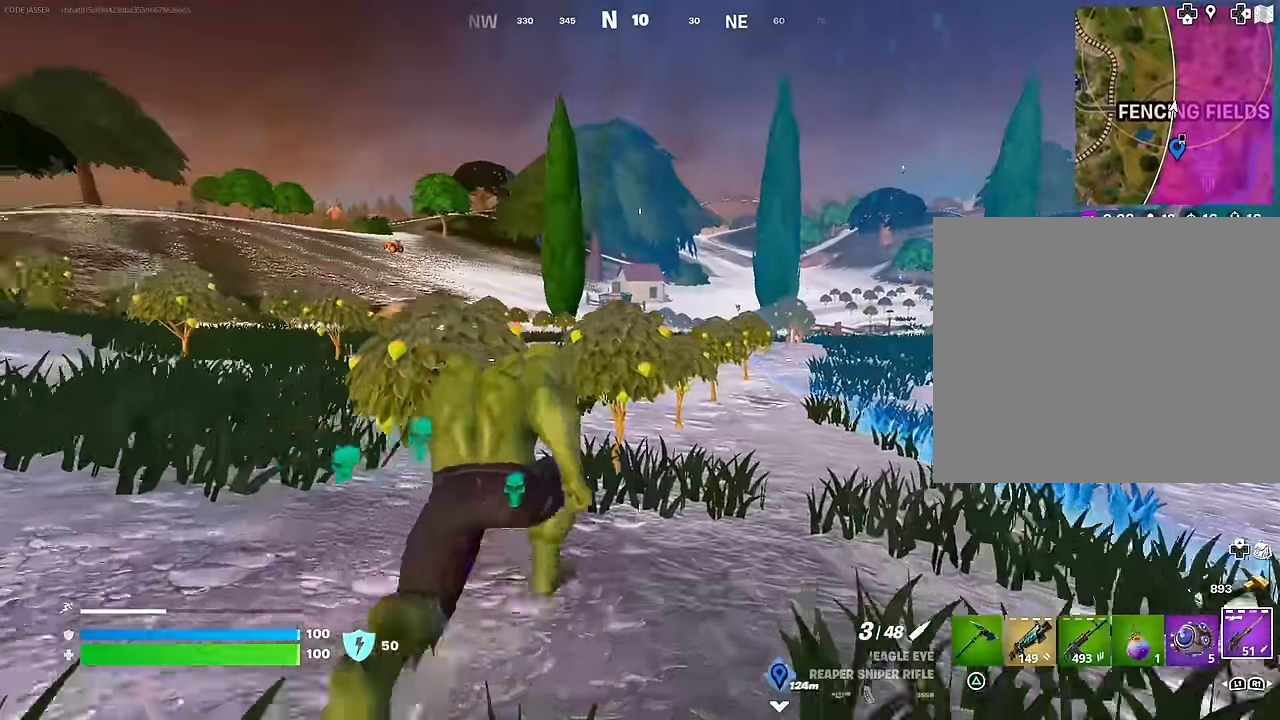
{"buttons": [], "left_stick": "up", "right_stick": "center", "events": [[217, "CROSS", "down"], [233, "left_stick", "up"], [267, "CROSS", "up"], [367, "right_stick", "up-left"], [500, "right_stick", "center"]]}
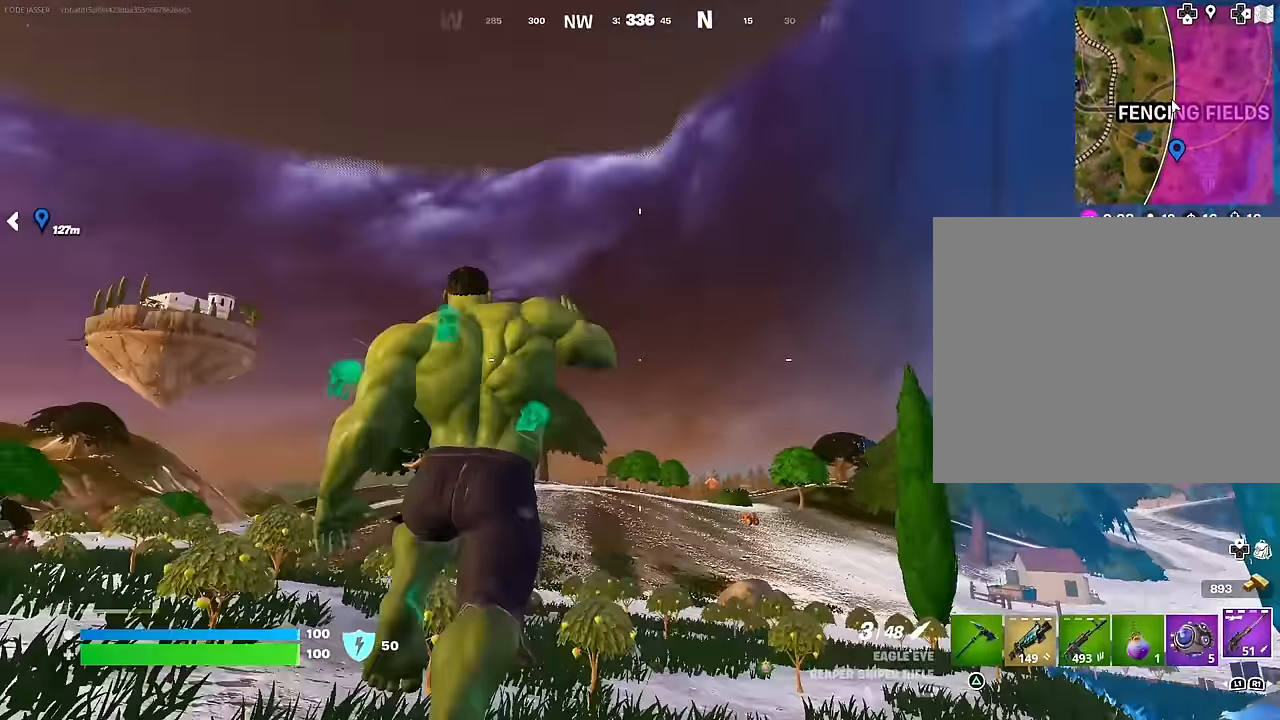
{"buttons": [], "left_stick": "up", "right_stick": "down-right", "events": [[483, "right_stick", "down-right"]]}
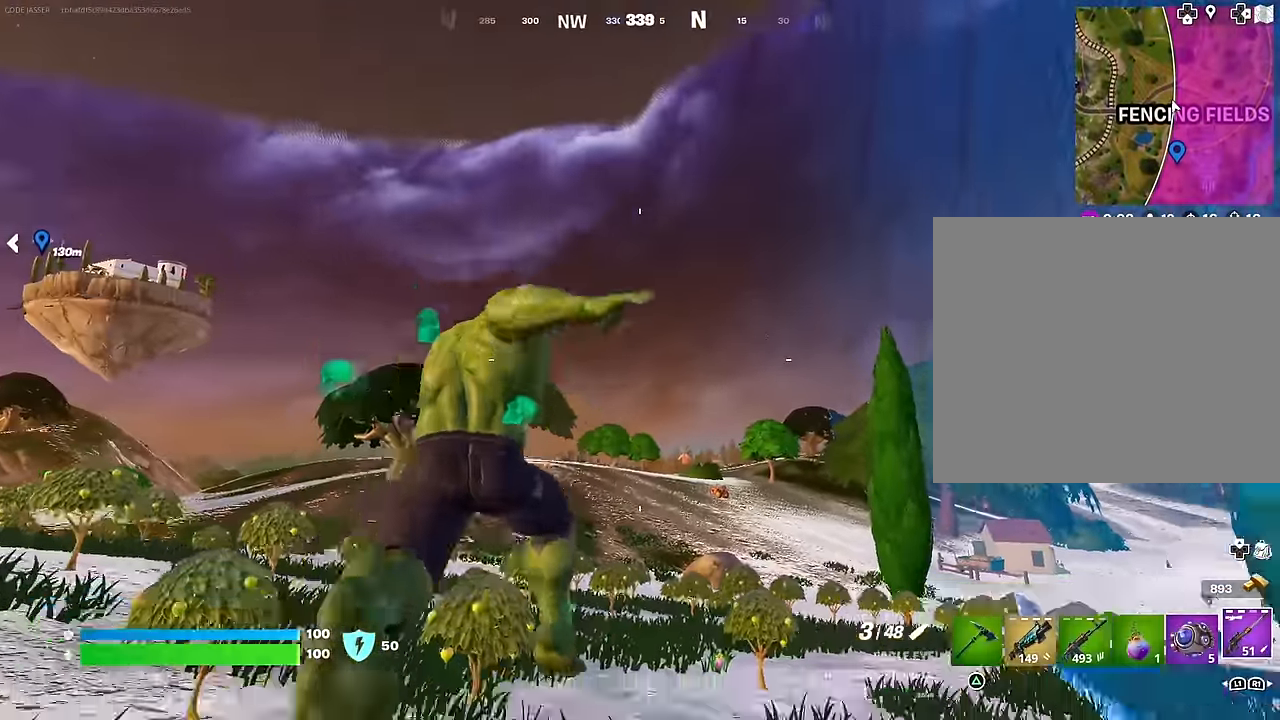
{"buttons": [], "left_stick": "up-left", "right_stick": "center", "events": [[100, "right_stick", "center"], [483, "left_stick", "up-left"]]}